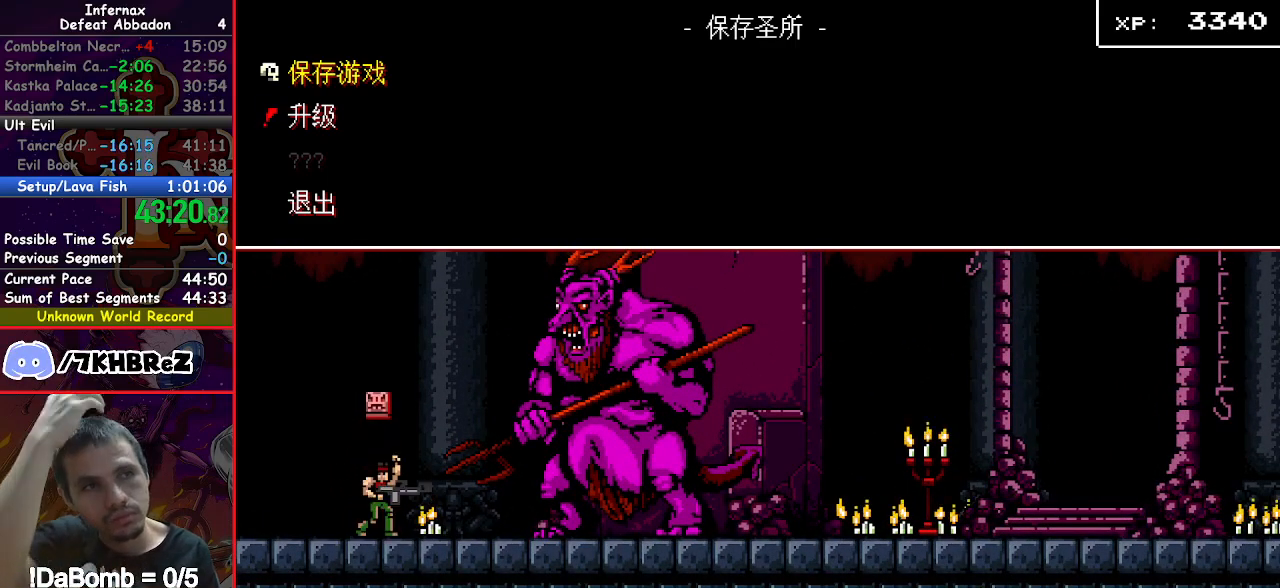
Gameplay with a controller (Xbox layout); each line is a JSON object with the inputs held at the frame after it. "events" lists button and stick changes between this image and that frame as [ms after this image, input, new state], when the widget could be followed in between. Not read: L3 R3 left_stick.
{"buttons": ["DPAD_RIGHT"], "right_stick": "center", "events": [[467, "DPAD_RIGHT", "down"]]}
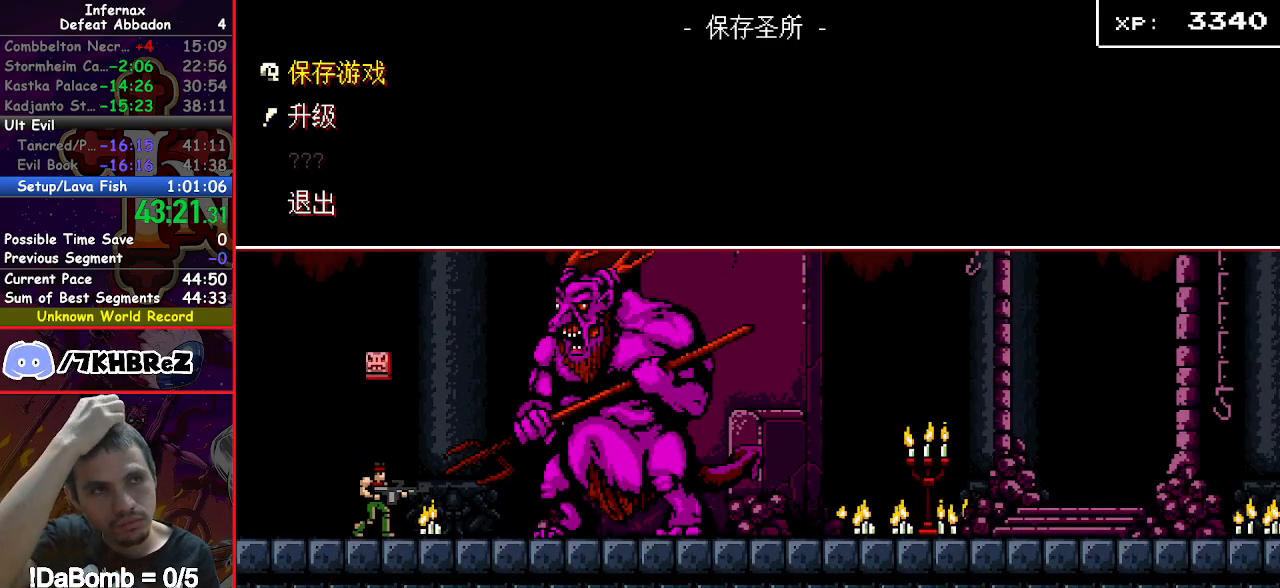
{"buttons": ["DPAD_RIGHT"], "right_stick": "center", "events": []}
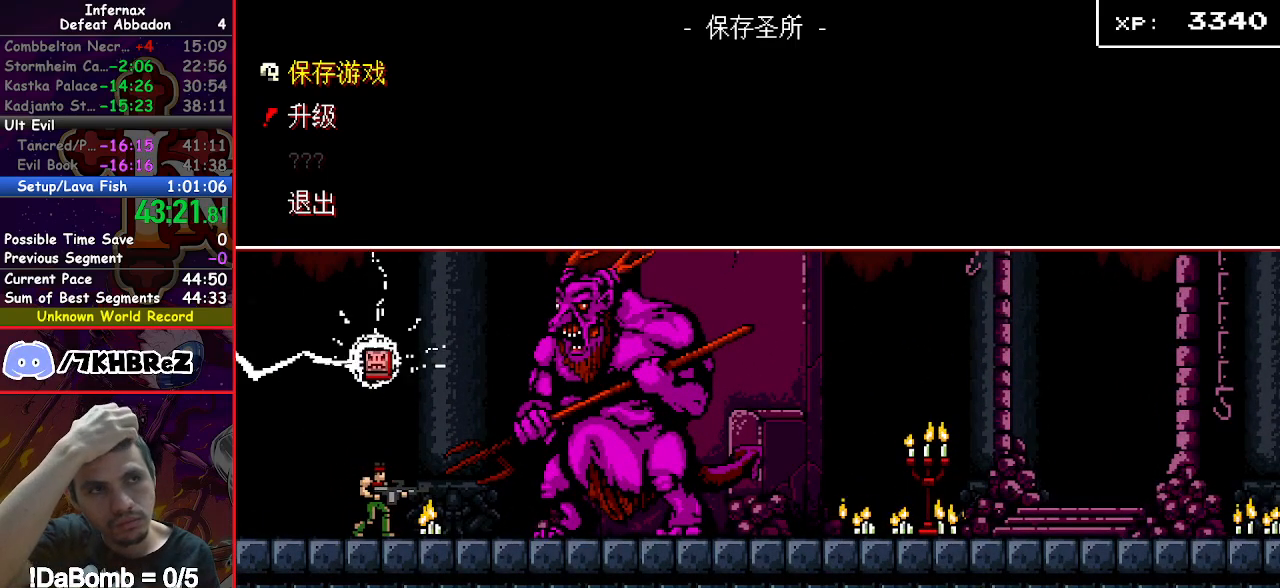
{"buttons": ["DPAD_RIGHT"], "right_stick": "center", "events": []}
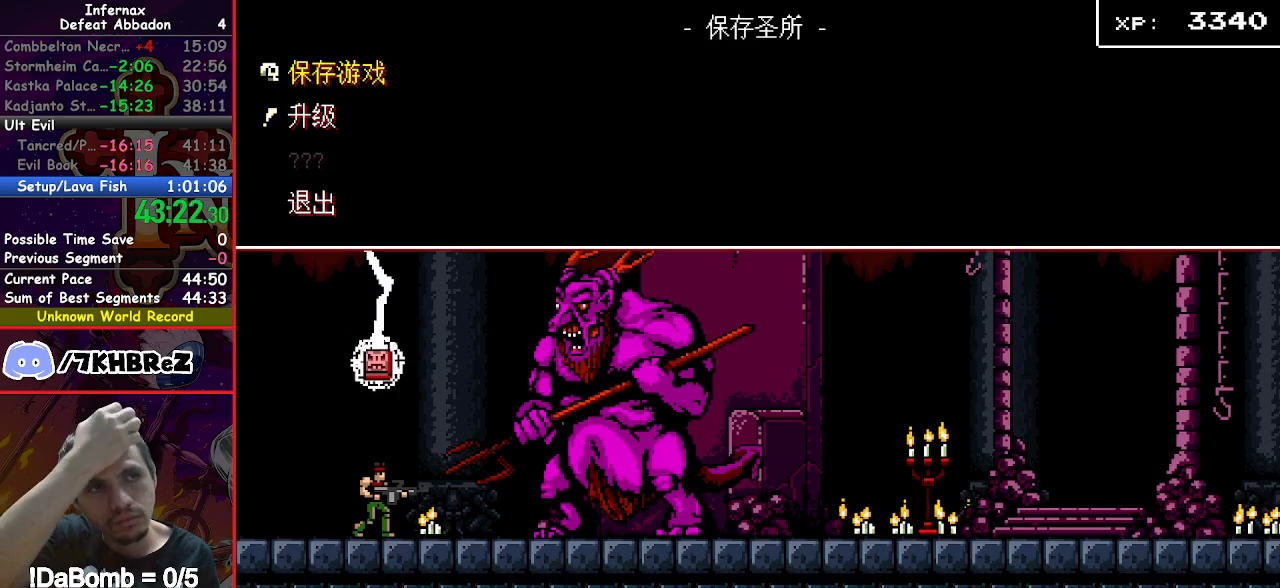
{"buttons": ["DPAD_RIGHT"], "right_stick": "center", "events": []}
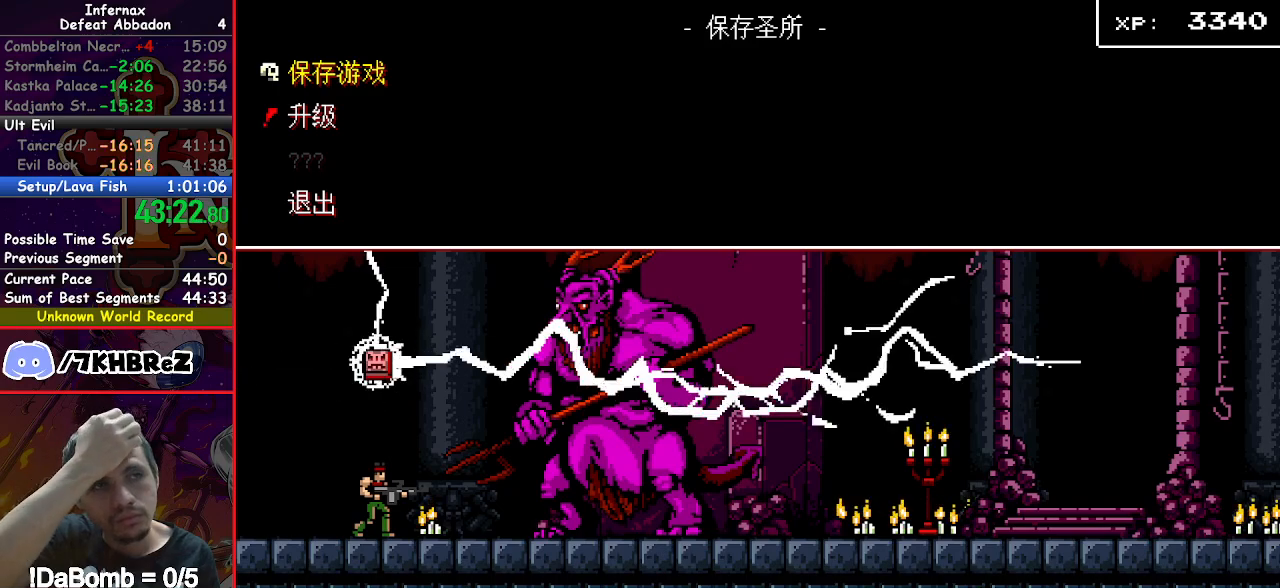
{"buttons": ["DPAD_RIGHT"], "right_stick": "center", "events": []}
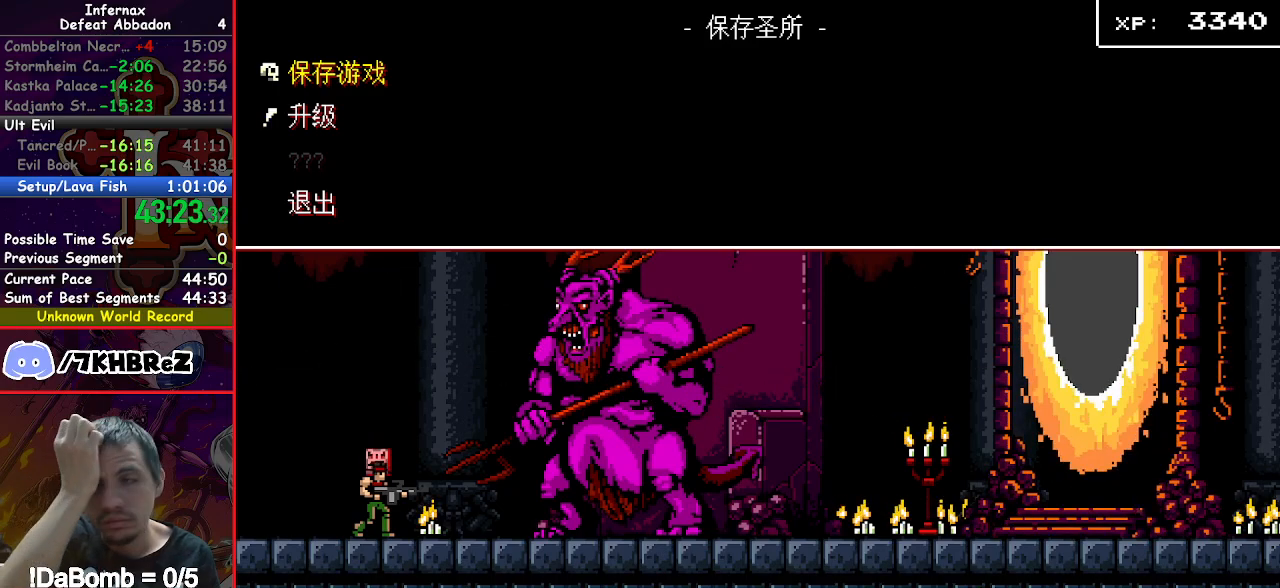
{"buttons": ["DPAD_RIGHT"], "right_stick": "center", "events": []}
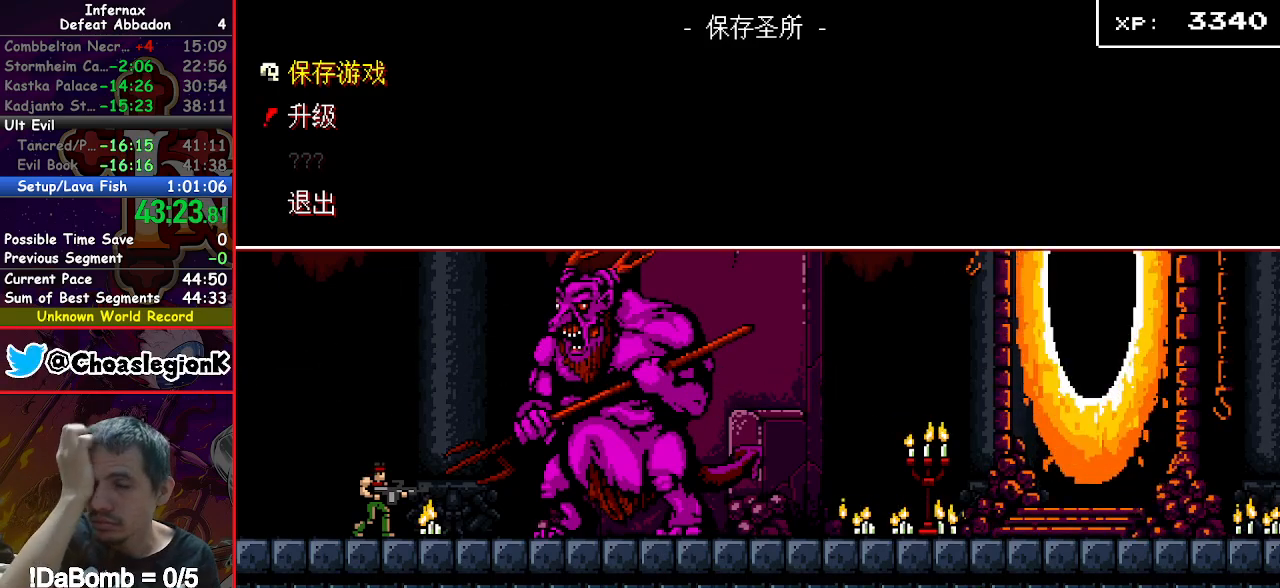
{"buttons": ["DPAD_RIGHT"], "right_stick": "center", "events": []}
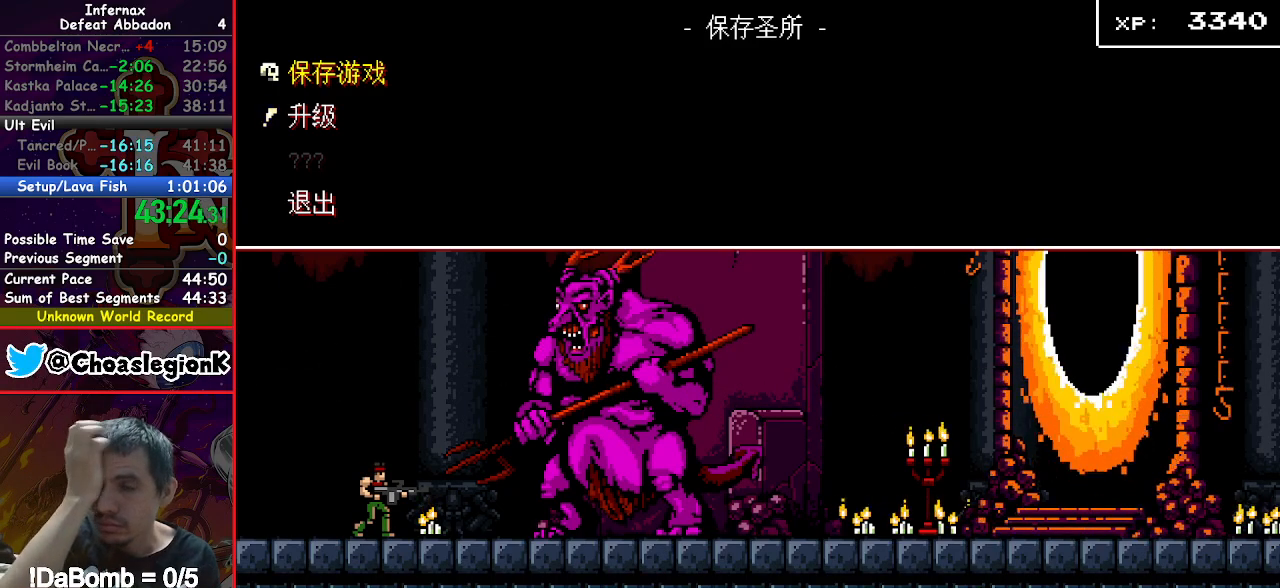
{"buttons": ["DPAD_RIGHT"], "right_stick": "center", "events": []}
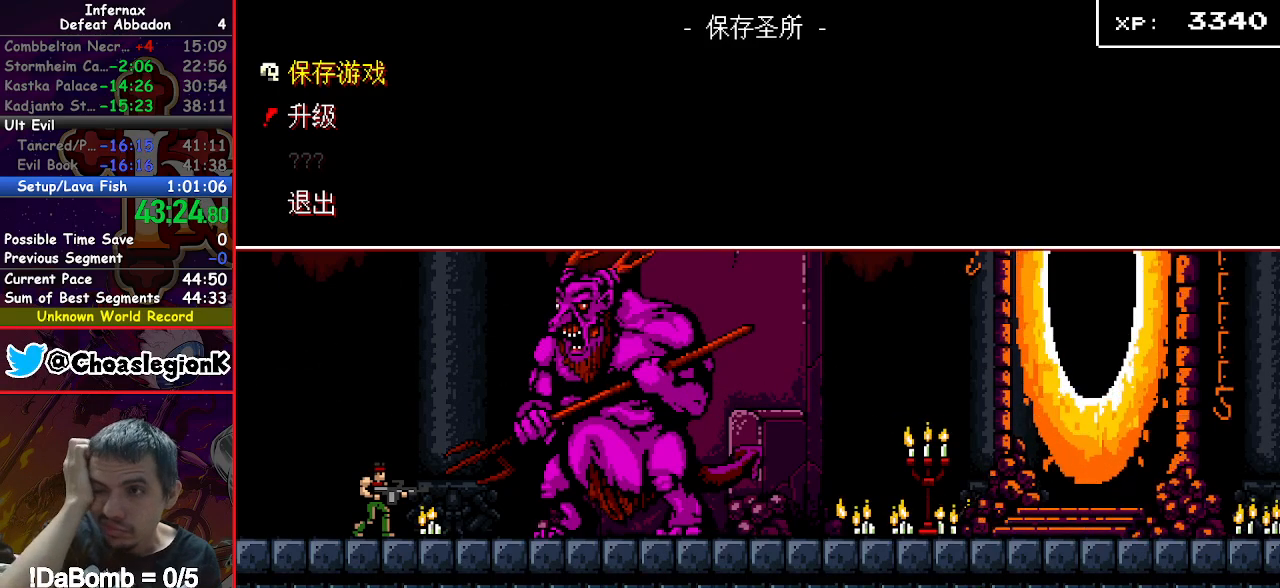
{"buttons": ["DPAD_RIGHT"], "right_stick": "center", "events": []}
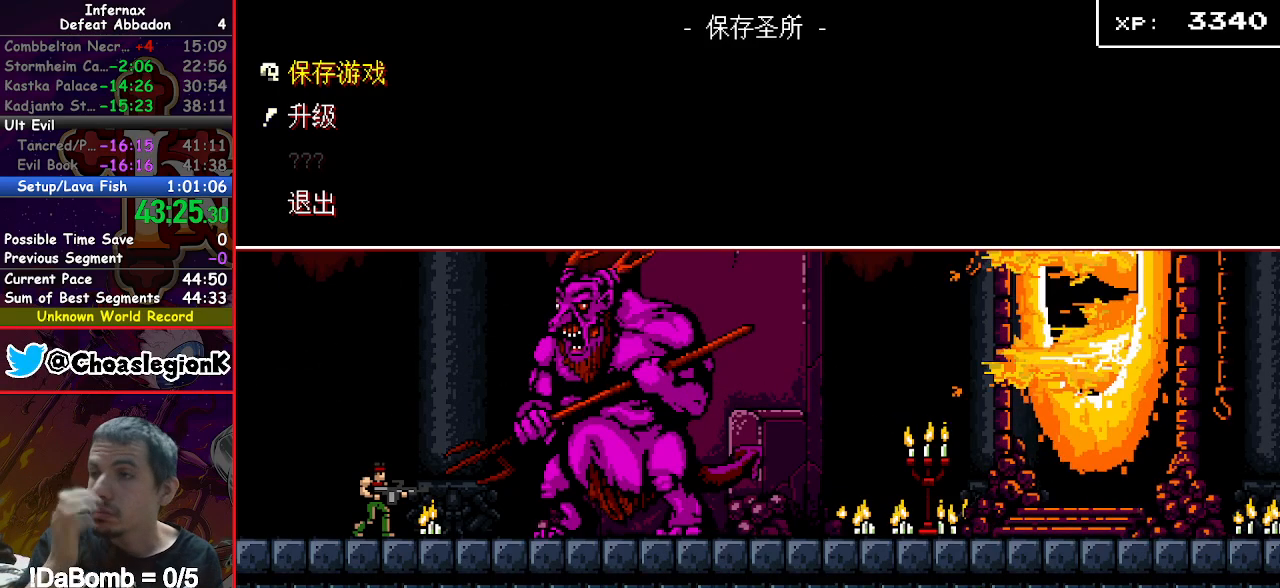
{"buttons": ["DPAD_RIGHT"], "right_stick": "center", "events": []}
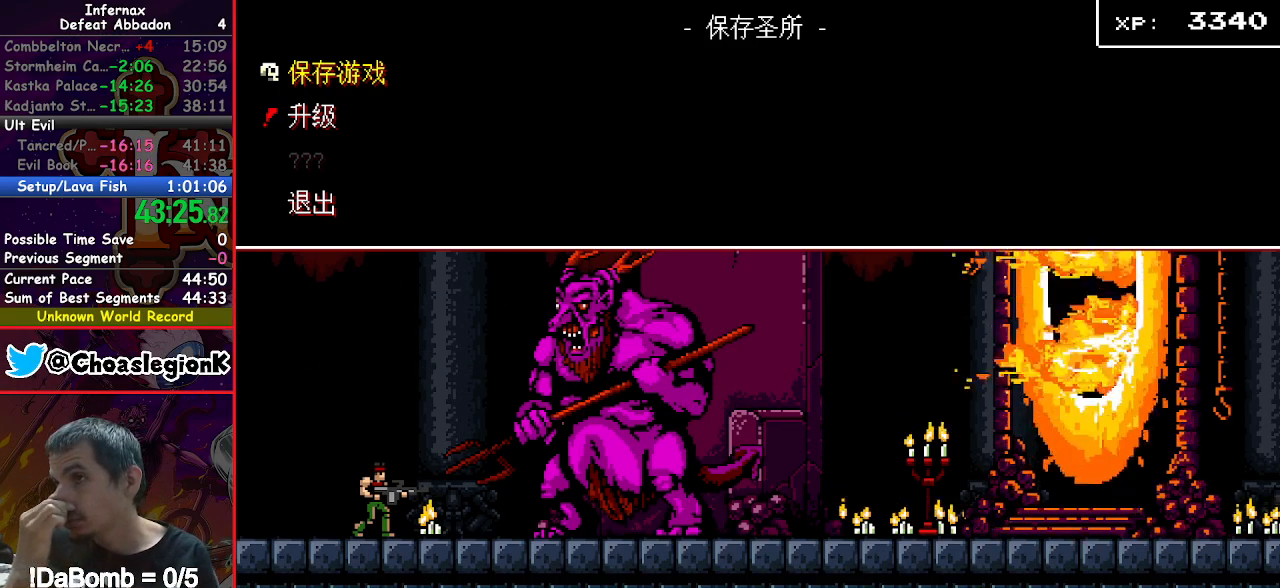
{"buttons": ["DPAD_RIGHT"], "right_stick": "center", "events": []}
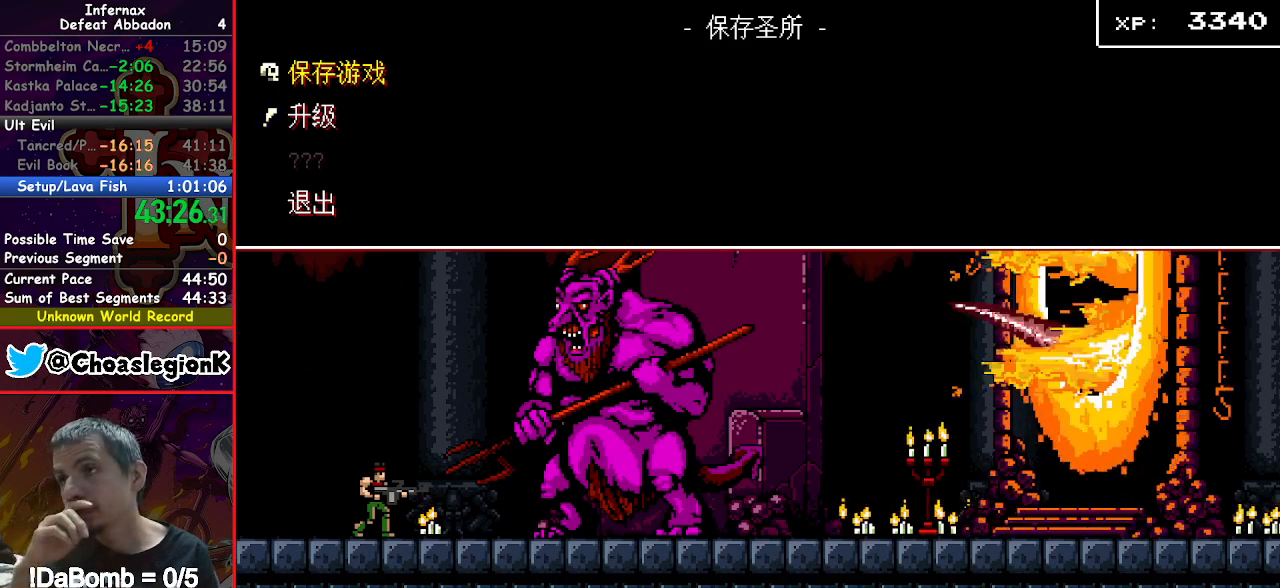
{"buttons": ["DPAD_RIGHT"], "right_stick": "center", "events": []}
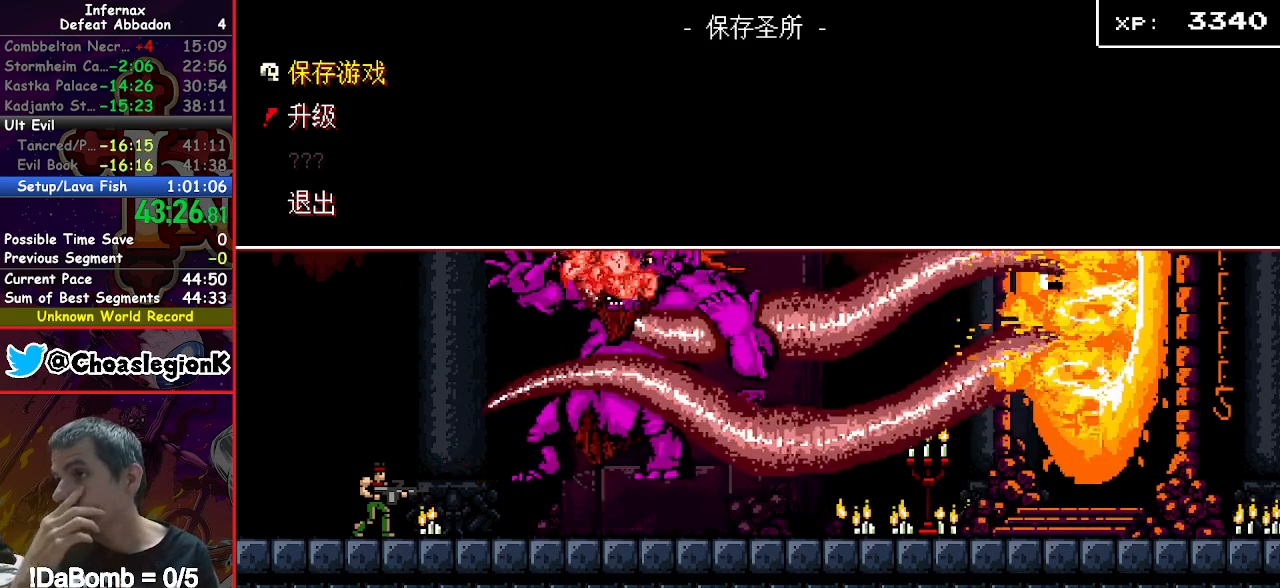
{"buttons": ["DPAD_RIGHT"], "right_stick": "center", "events": []}
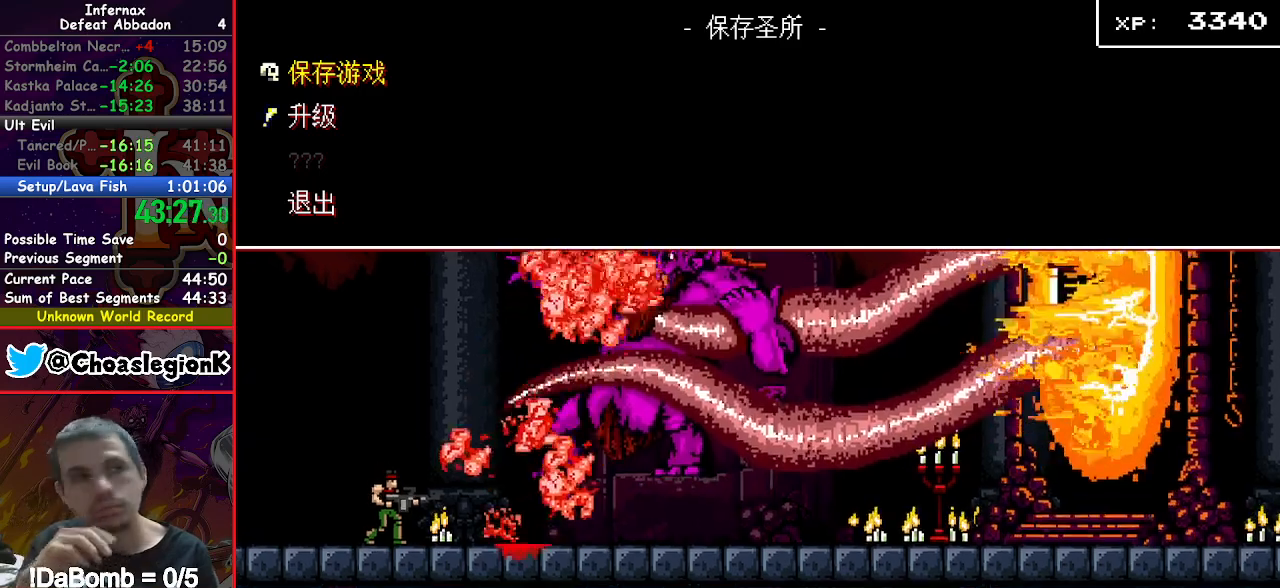
{"buttons": ["DPAD_RIGHT"], "right_stick": "center", "events": []}
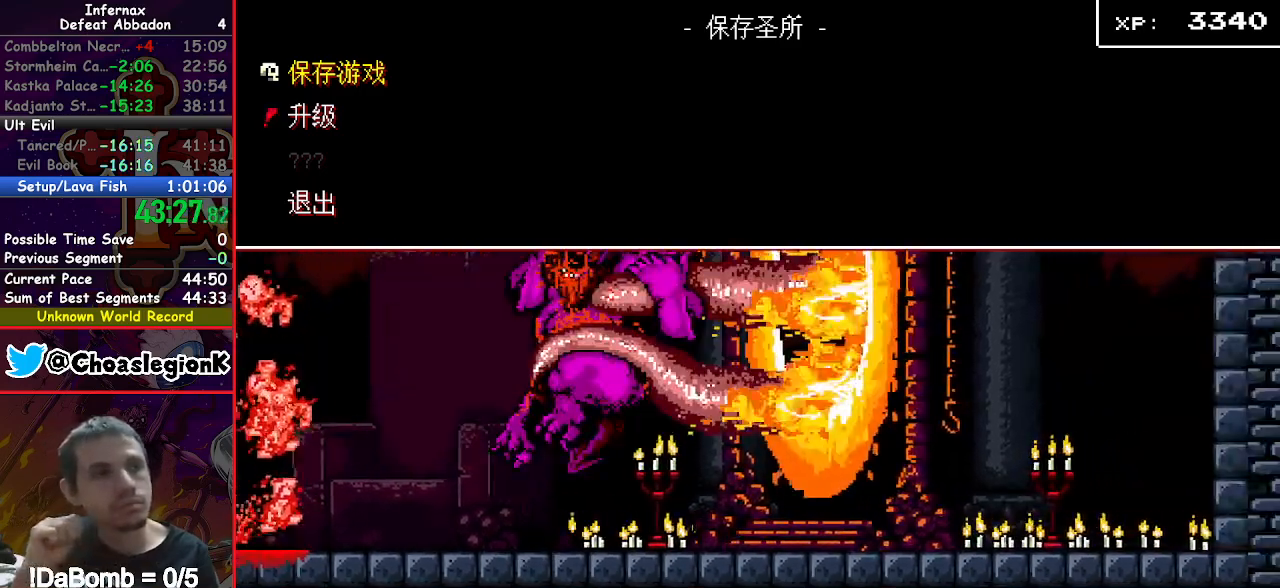
{"buttons": ["DPAD_RIGHT"], "right_stick": "center", "events": []}
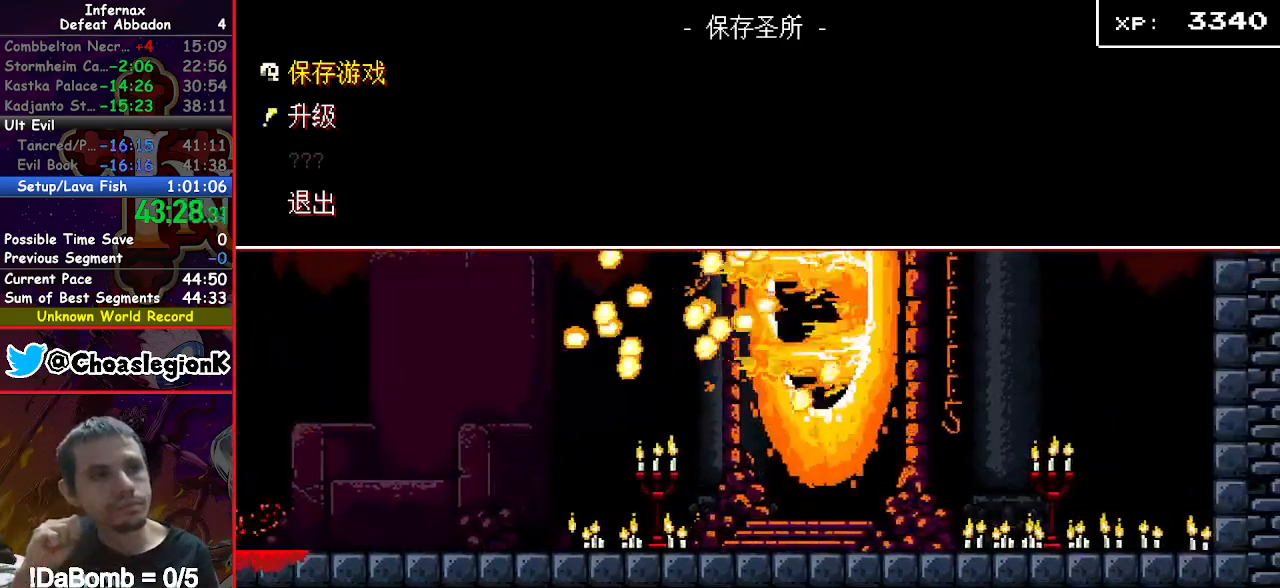
{"buttons": ["DPAD_RIGHT"], "right_stick": "center", "events": []}
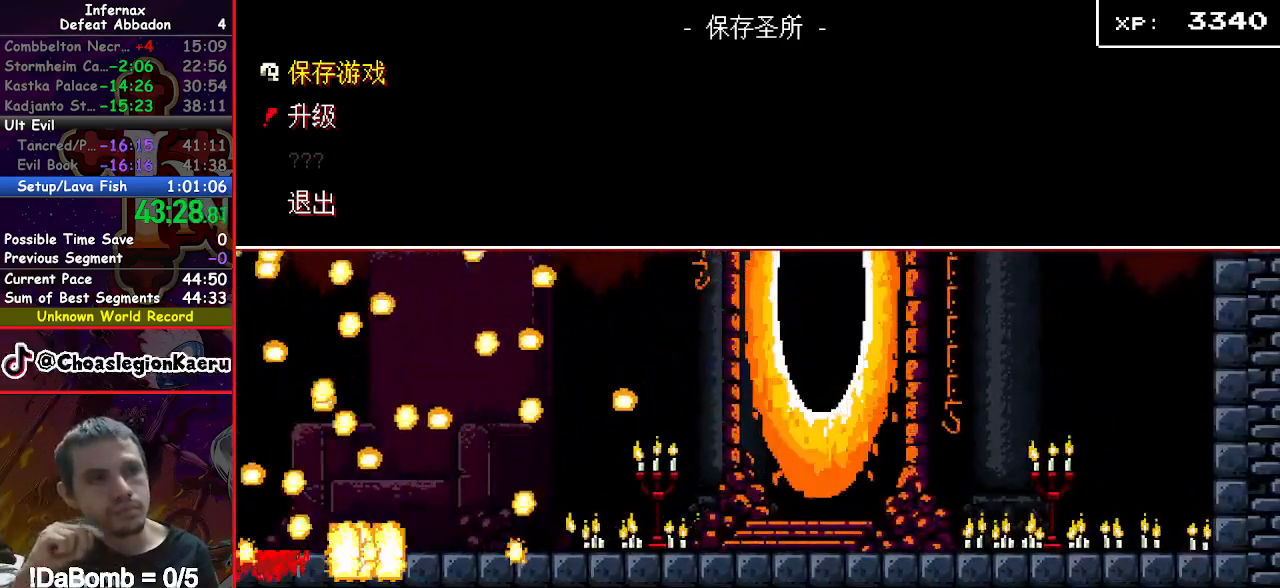
{"buttons": ["DPAD_RIGHT"], "right_stick": "center", "events": []}
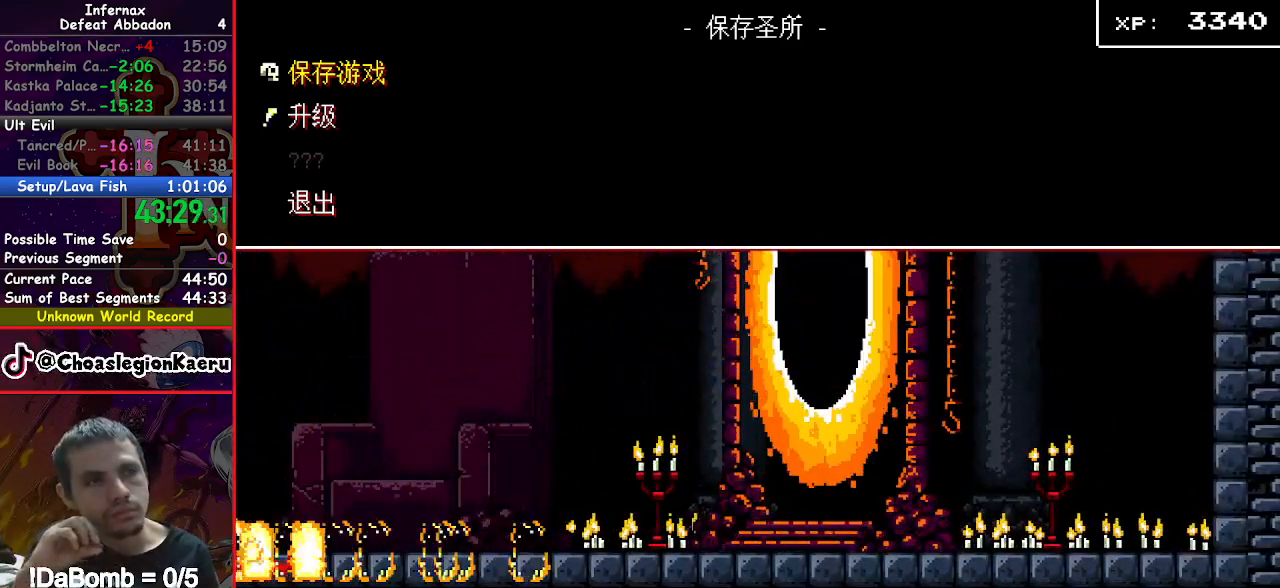
{"buttons": ["DPAD_RIGHT"], "right_stick": "center", "events": []}
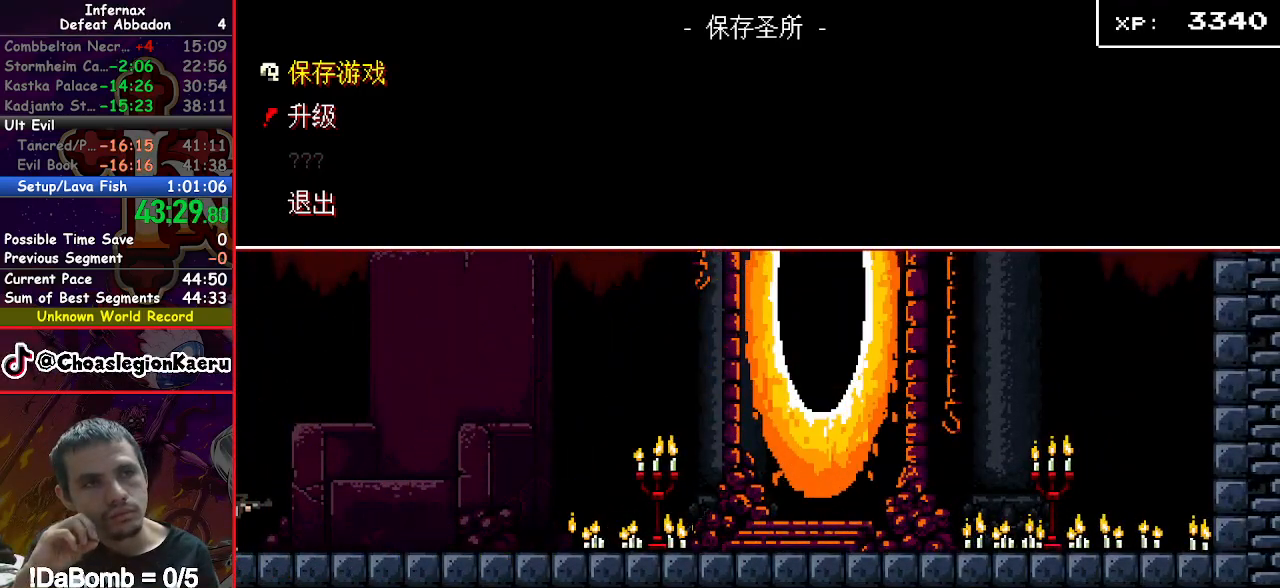
{"buttons": ["DPAD_RIGHT"], "right_stick": "center", "events": []}
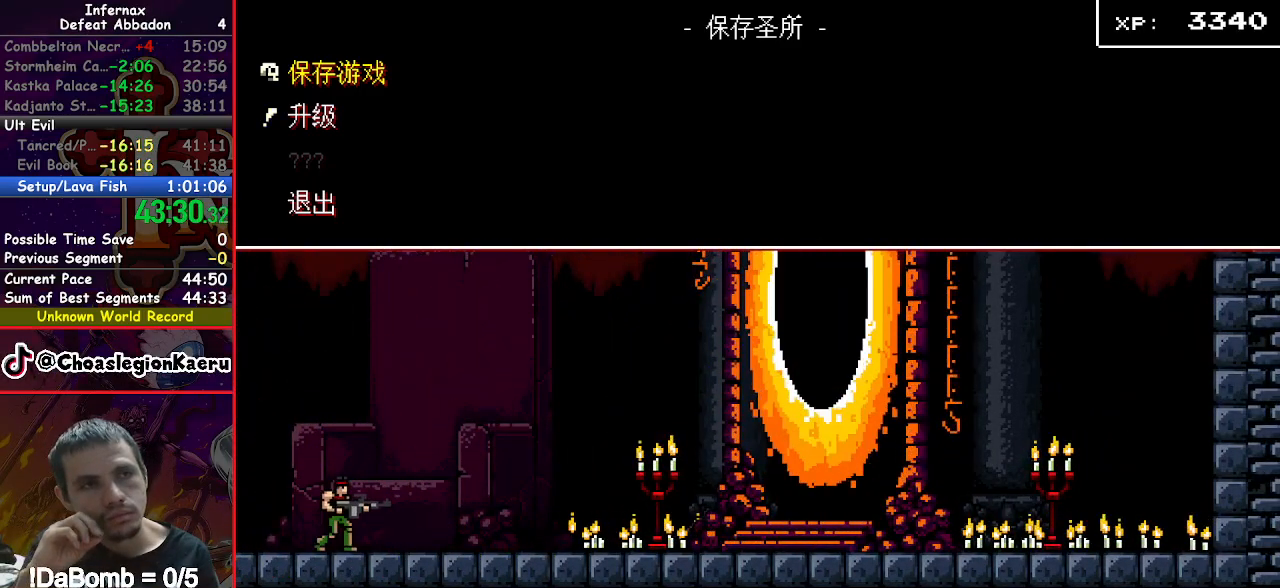
{"buttons": ["DPAD_RIGHT"], "right_stick": "center", "events": []}
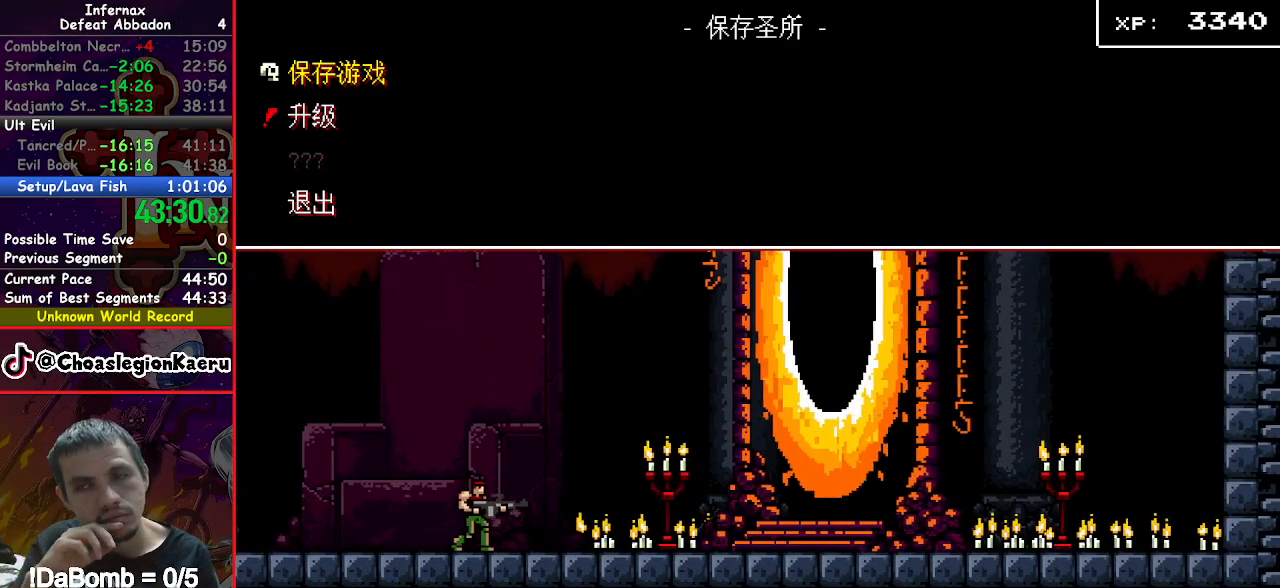
{"buttons": ["DPAD_RIGHT"], "right_stick": "center", "events": []}
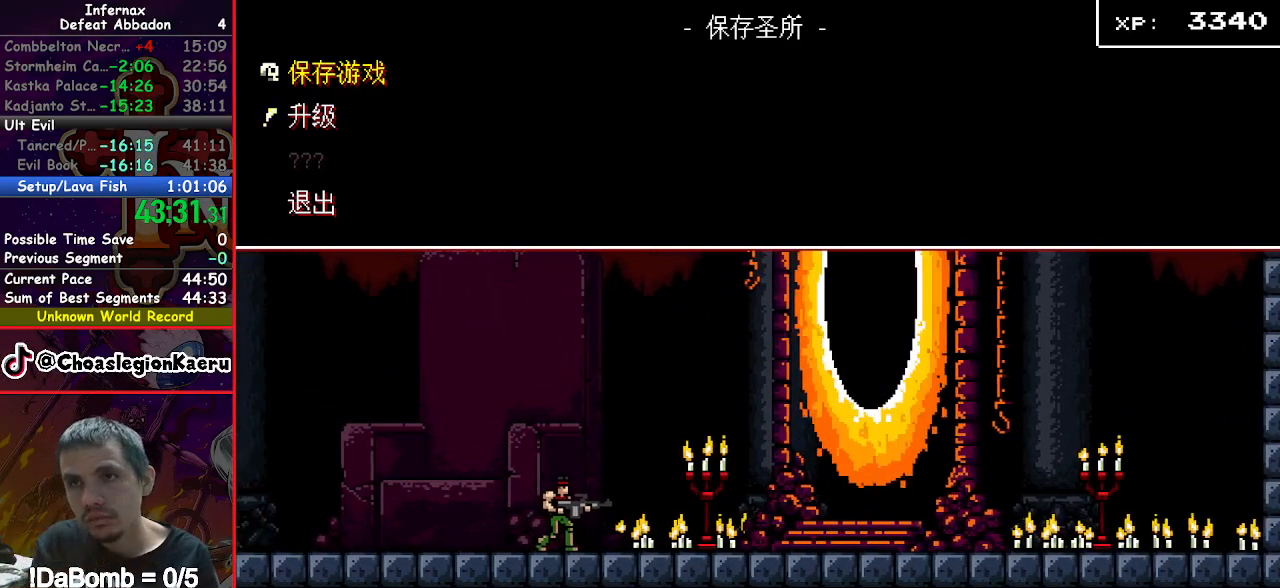
{"buttons": ["DPAD_RIGHT"], "right_stick": "center", "events": []}
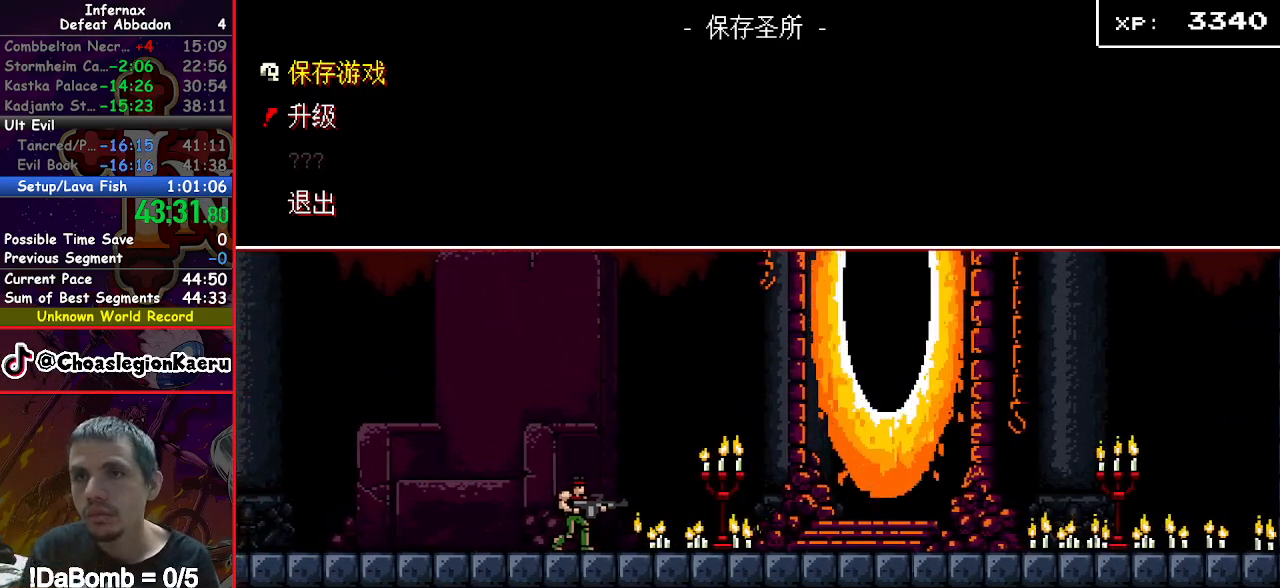
{"buttons": [], "right_stick": "center", "events": [[167, "DPAD_RIGHT", "up"]]}
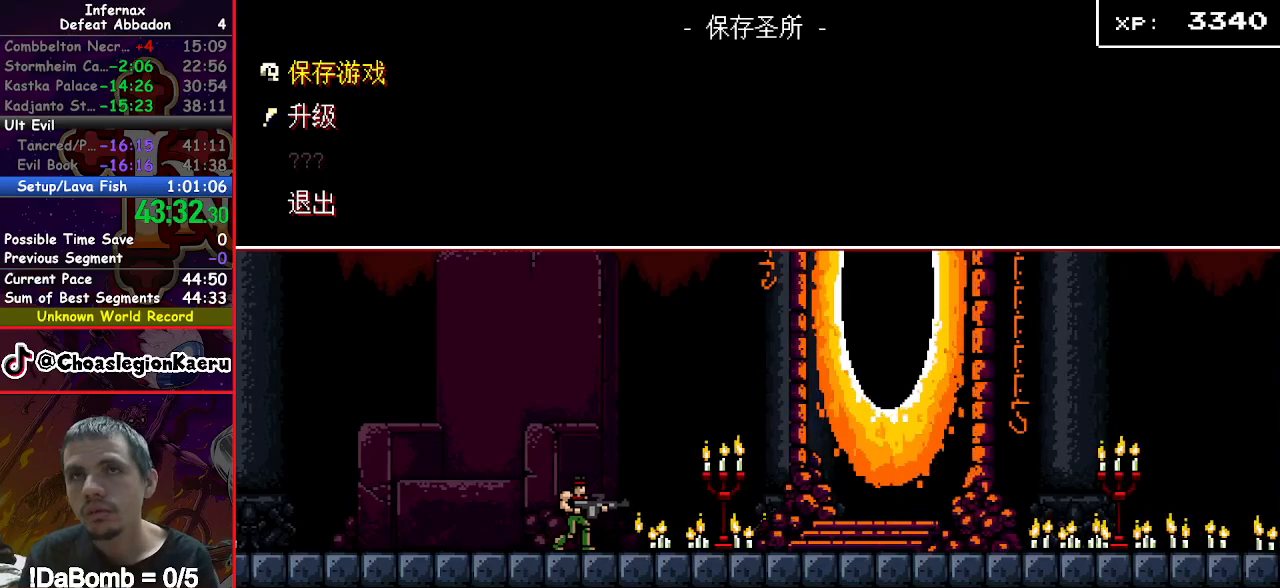
{"buttons": [], "right_stick": "center", "events": []}
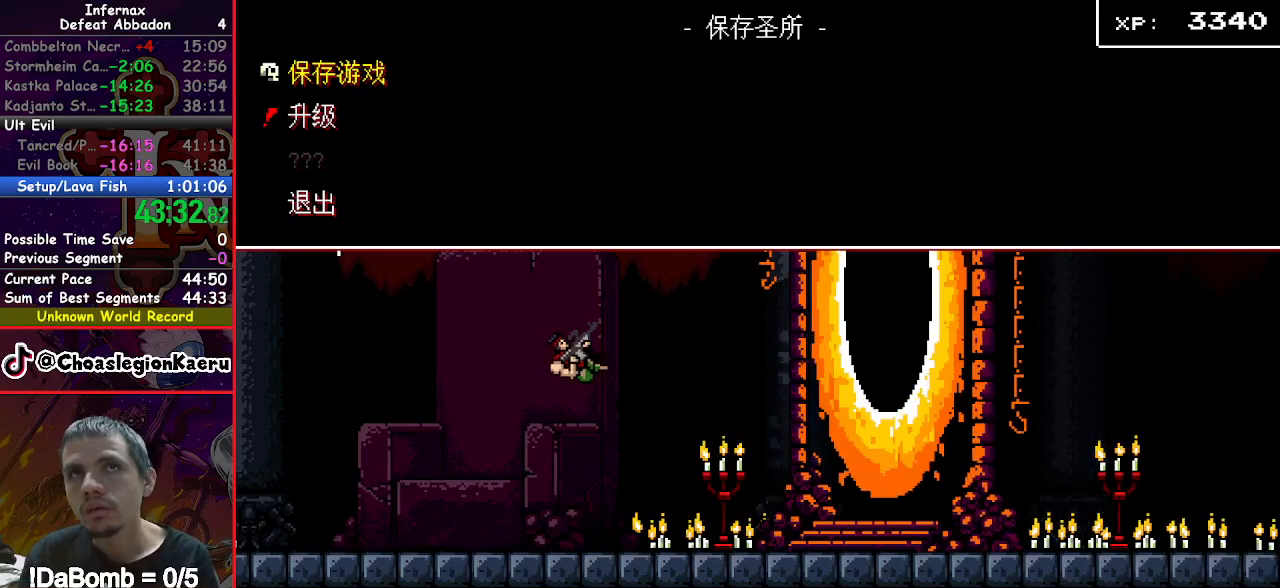
{"buttons": ["DPAD_RIGHT"], "right_stick": "center", "events": [[100, "DPAD_RIGHT", "down"]]}
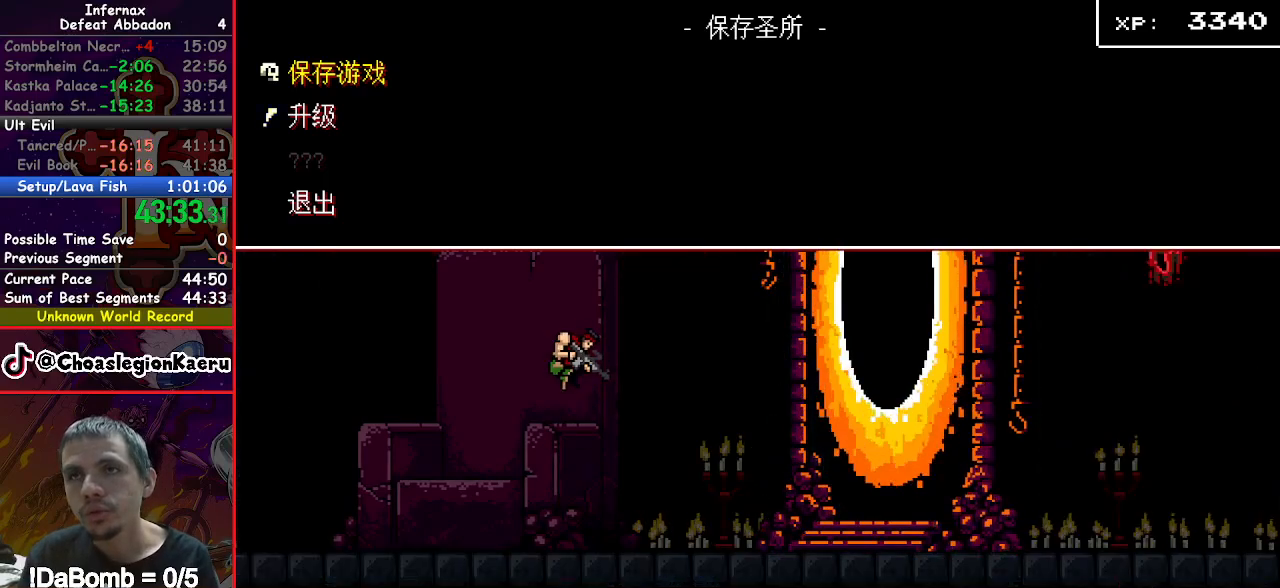
{"buttons": ["DPAD_RIGHT"], "right_stick": "center", "events": []}
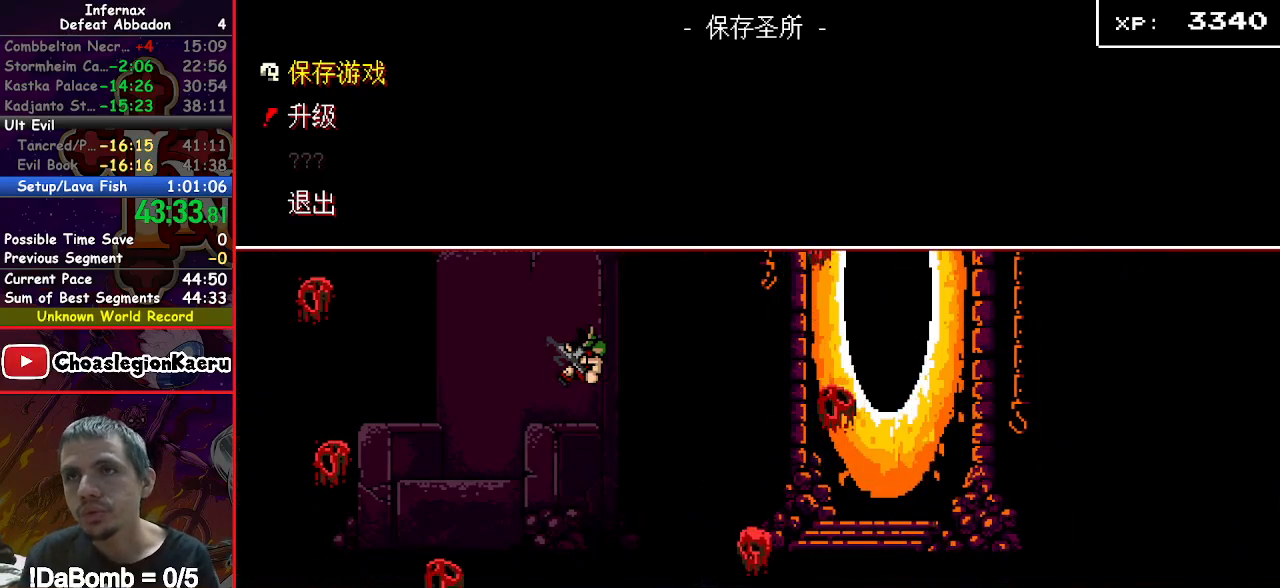
{"buttons": ["DPAD_RIGHT"], "right_stick": "center", "events": []}